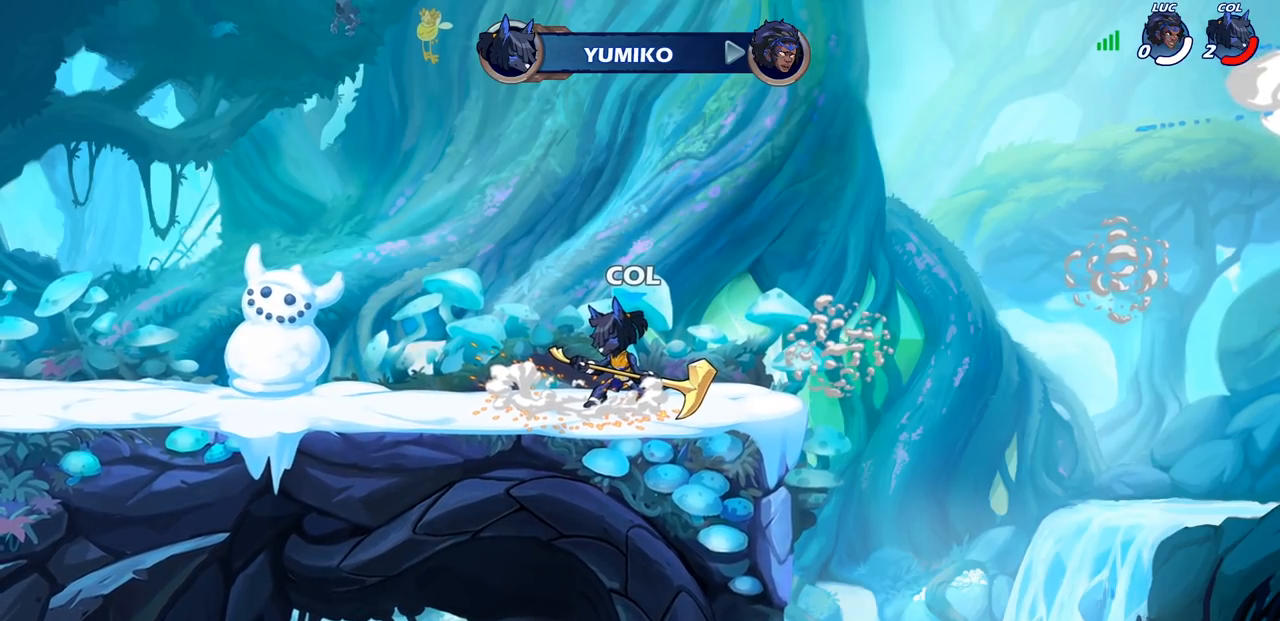
Gameplay with a controller (PlayStation layout); each line is a JSON object with the inputs held at the frame after it. "events" lists button and stick changes between this image and that frame as [ms after this image, input, new state], when the widget could be followed in between.
{"buttons": [], "left_stick": "center", "right_stick": "center", "events": []}
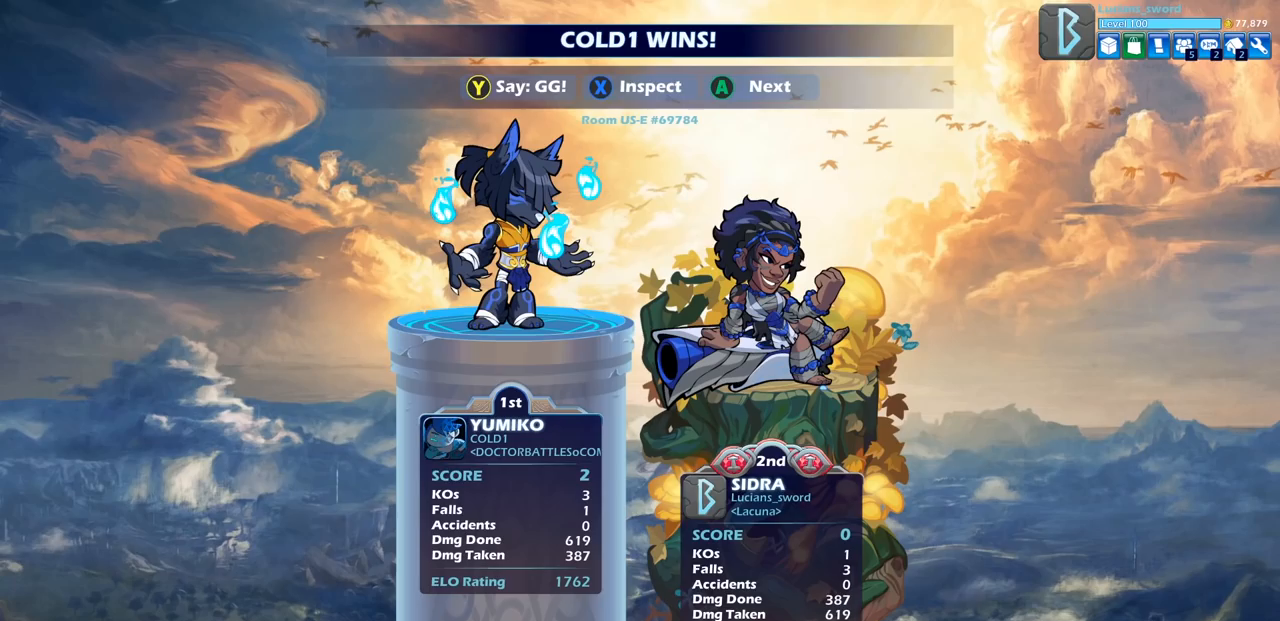
{"buttons": [], "left_stick": "center", "right_stick": "center", "events": []}
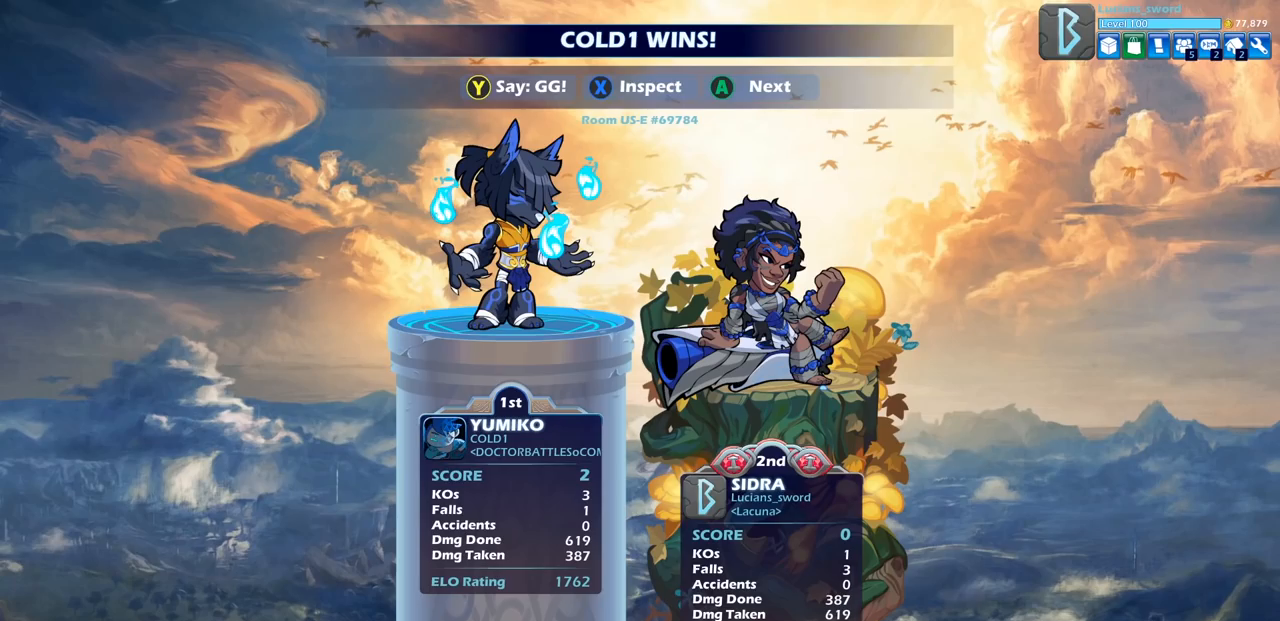
{"buttons": [], "left_stick": "center", "right_stick": "center", "events": []}
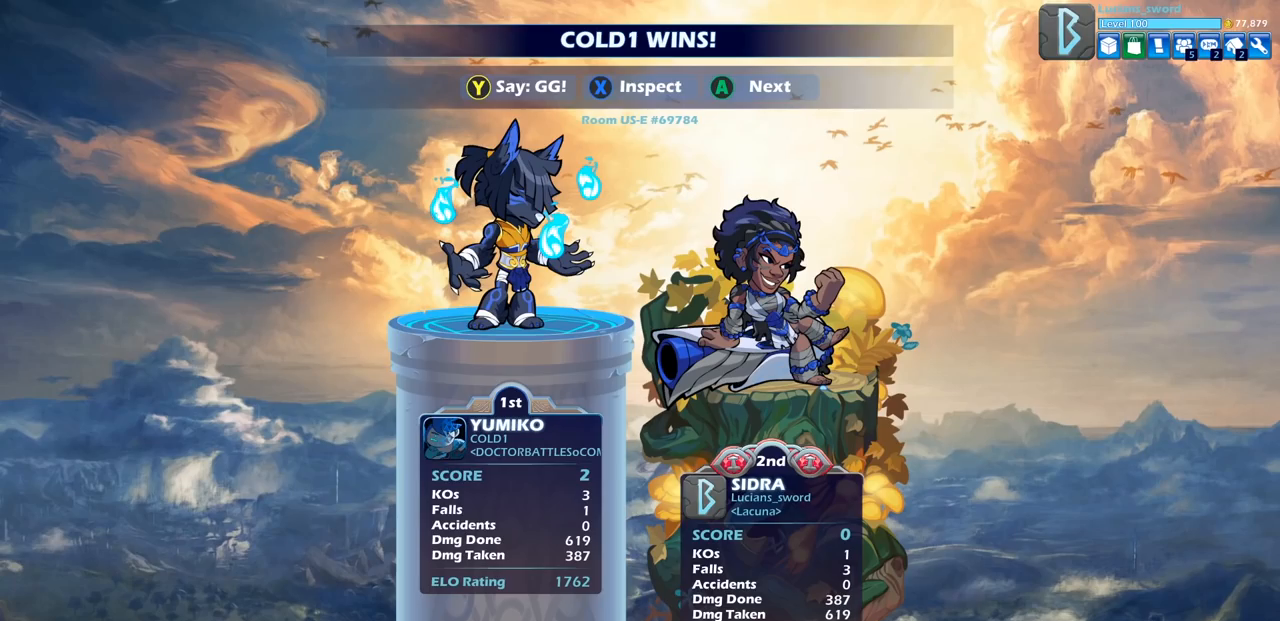
{"buttons": [], "left_stick": "center", "right_stick": "center", "events": []}
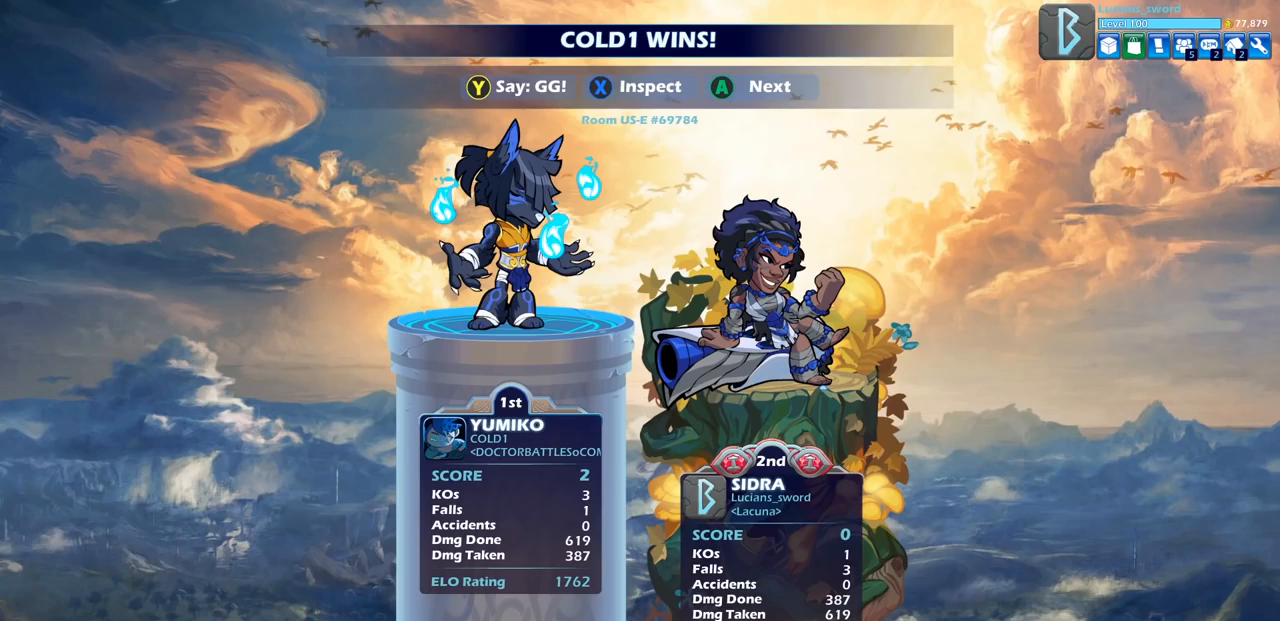
{"buttons": [], "left_stick": "center", "right_stick": "center", "events": []}
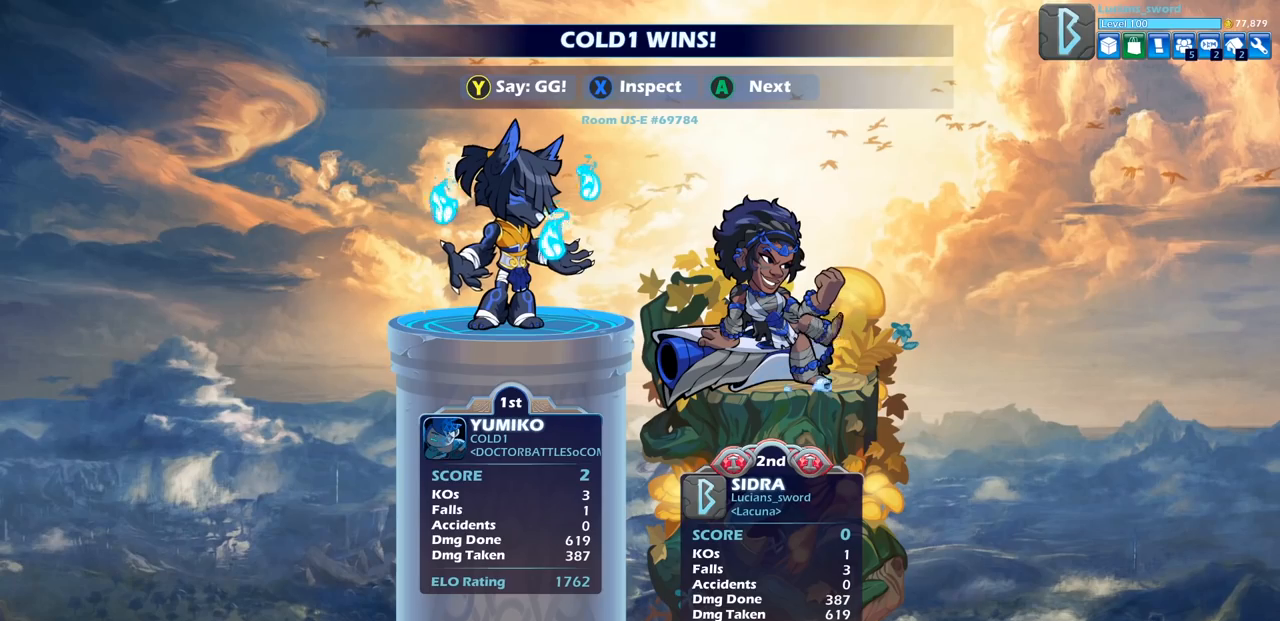
{"buttons": [], "left_stick": "center", "right_stick": "center", "events": []}
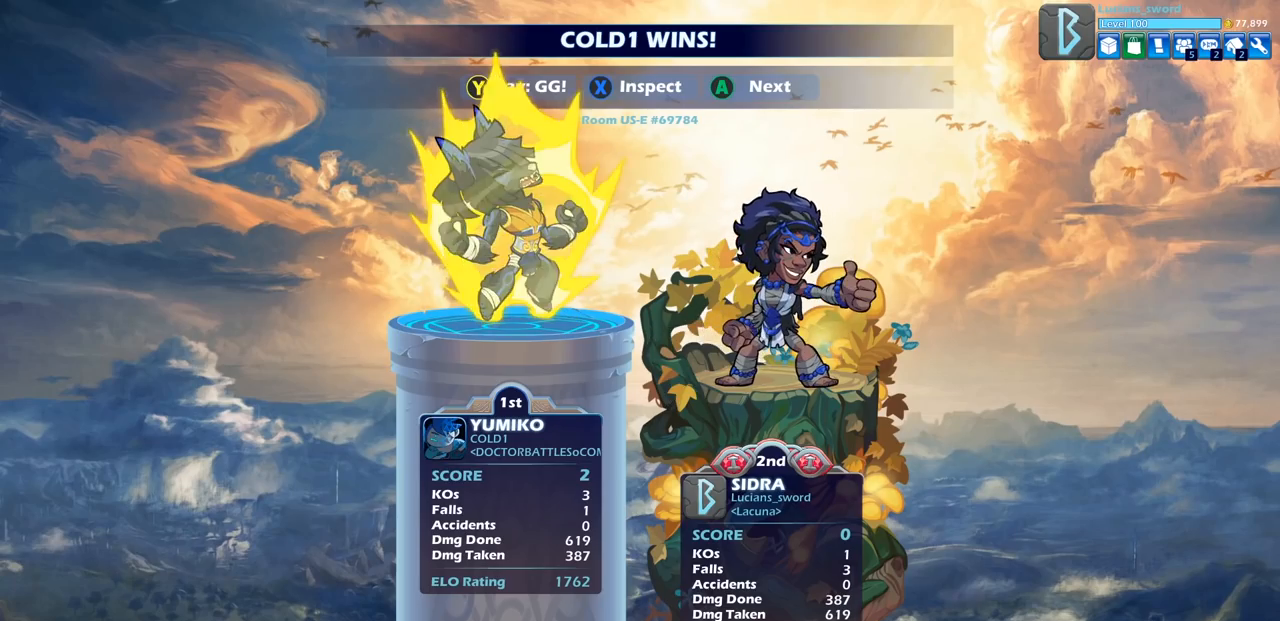
{"buttons": [], "left_stick": "center", "right_stick": "center", "events": [[67, "TRIANGLE", "down"], [150, "TRIANGLE", "up"], [350, "TRIANGLE", "down"], [433, "TRIANGLE", "up"]]}
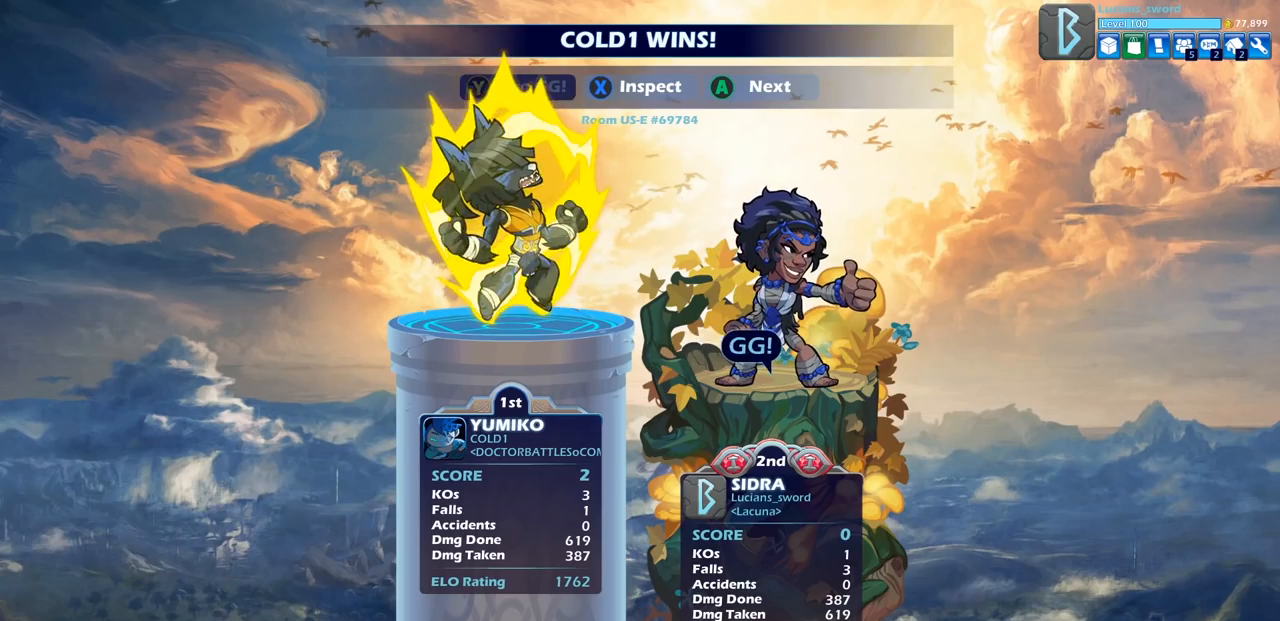
{"buttons": [], "left_stick": "center", "right_stick": "center", "events": []}
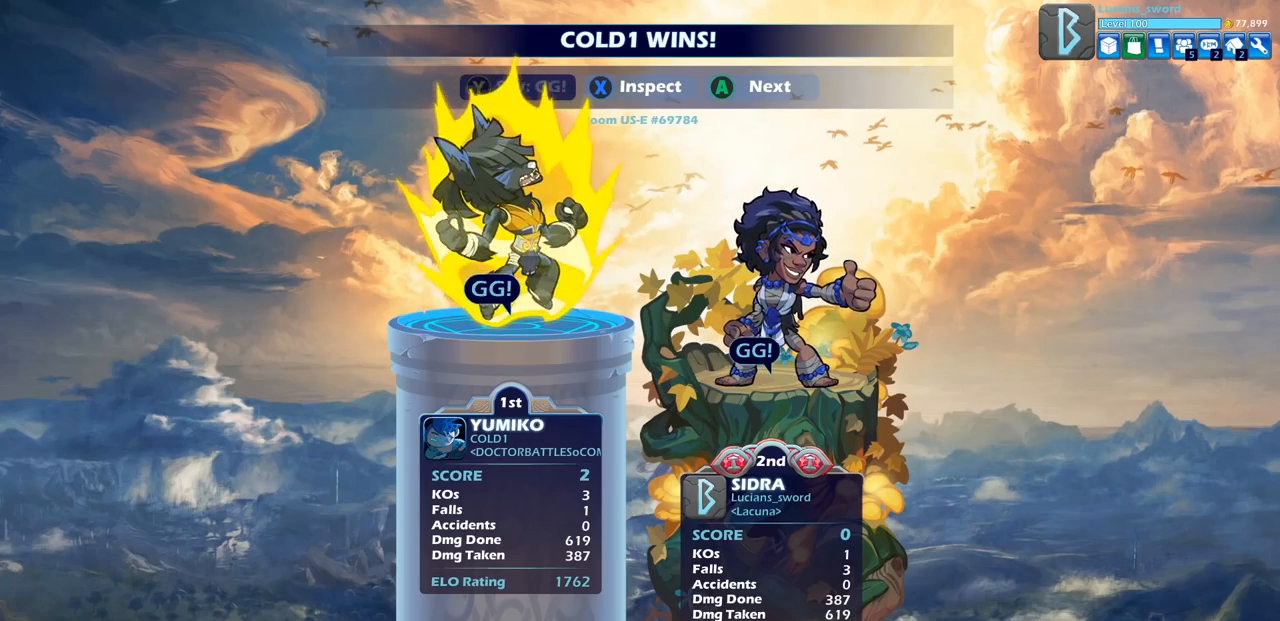
{"buttons": [], "left_stick": "center", "right_stick": "center", "events": [[183, "CROSS", "down"], [300, "CROSS", "up"]]}
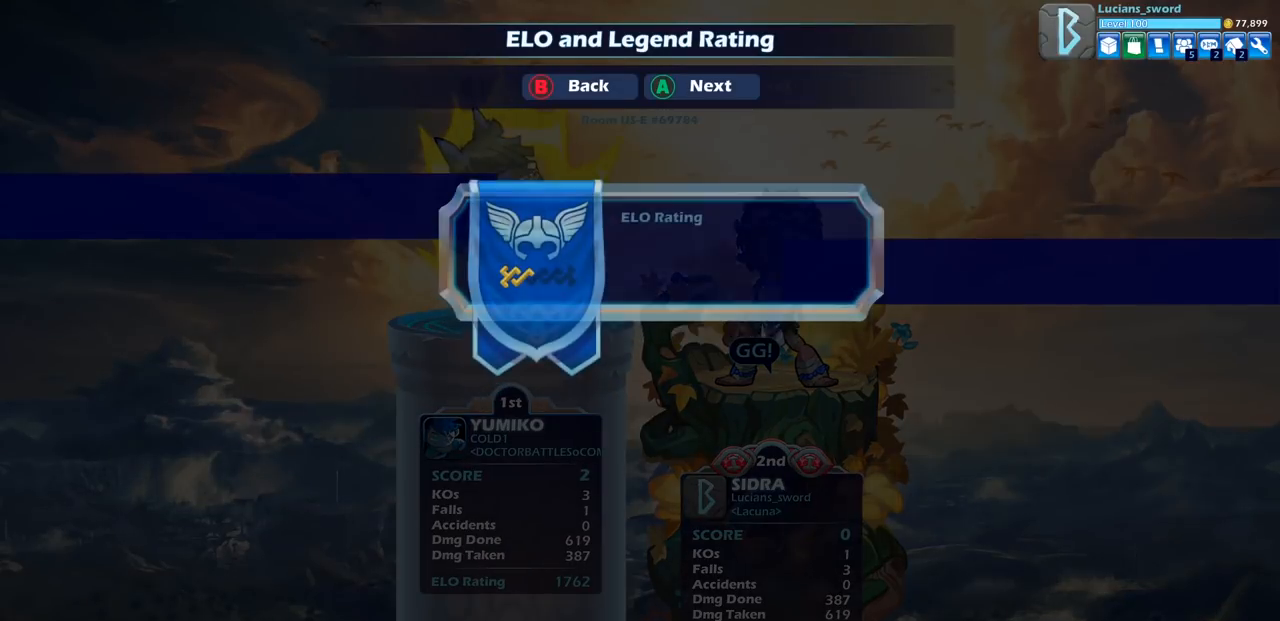
{"buttons": [], "left_stick": "center", "right_stick": "center", "events": [[200, "CROSS", "down"], [333, "CROSS", "up"]]}
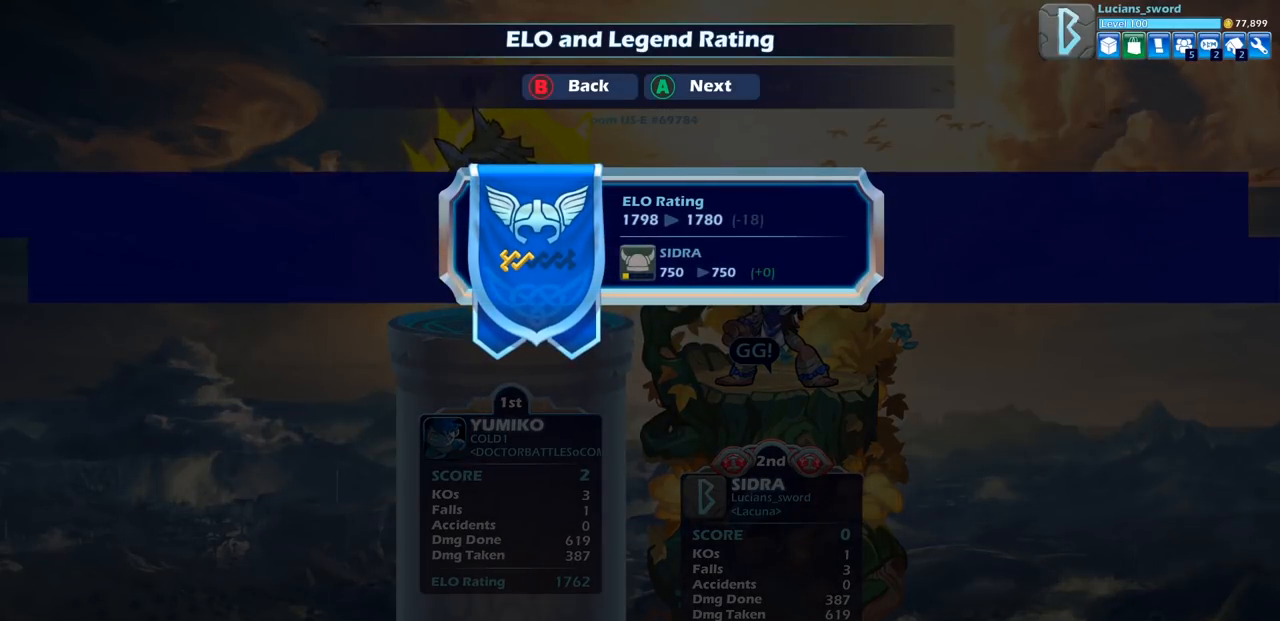
{"buttons": ["CROSS"], "left_stick": "center", "right_stick": "center", "events": [[383, "CROSS", "down"]]}
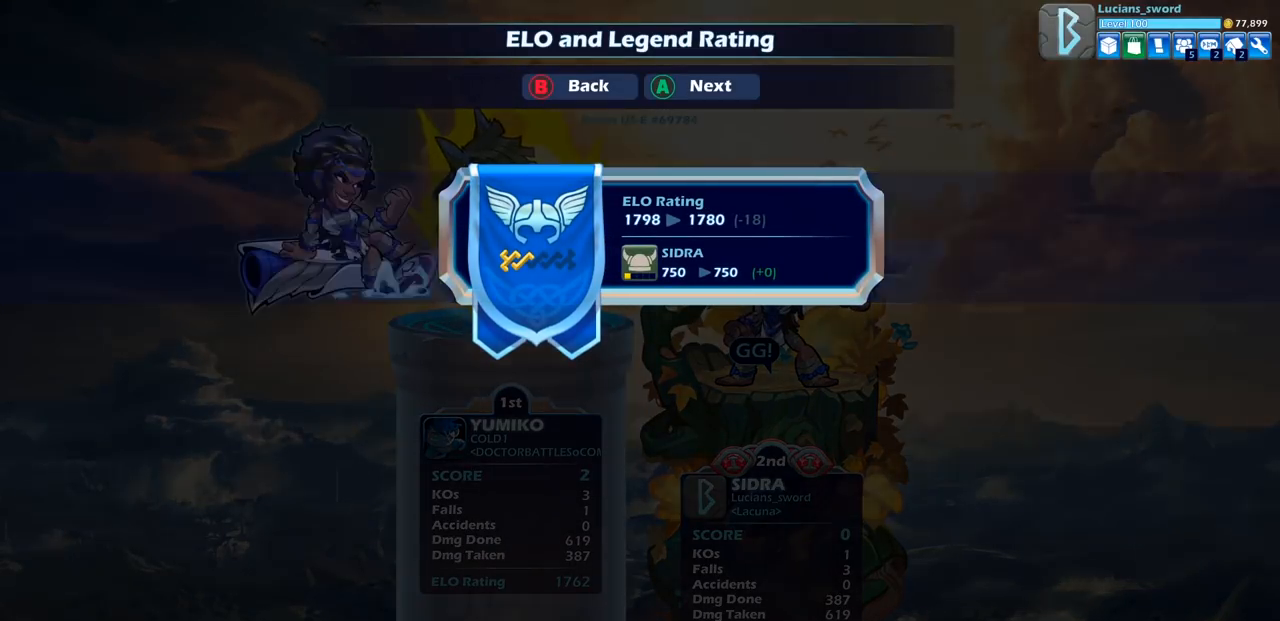
{"buttons": ["CROSS"], "left_stick": "center", "right_stick": "center", "events": [[50, "CROSS", "up"], [417, "CROSS", "down"]]}
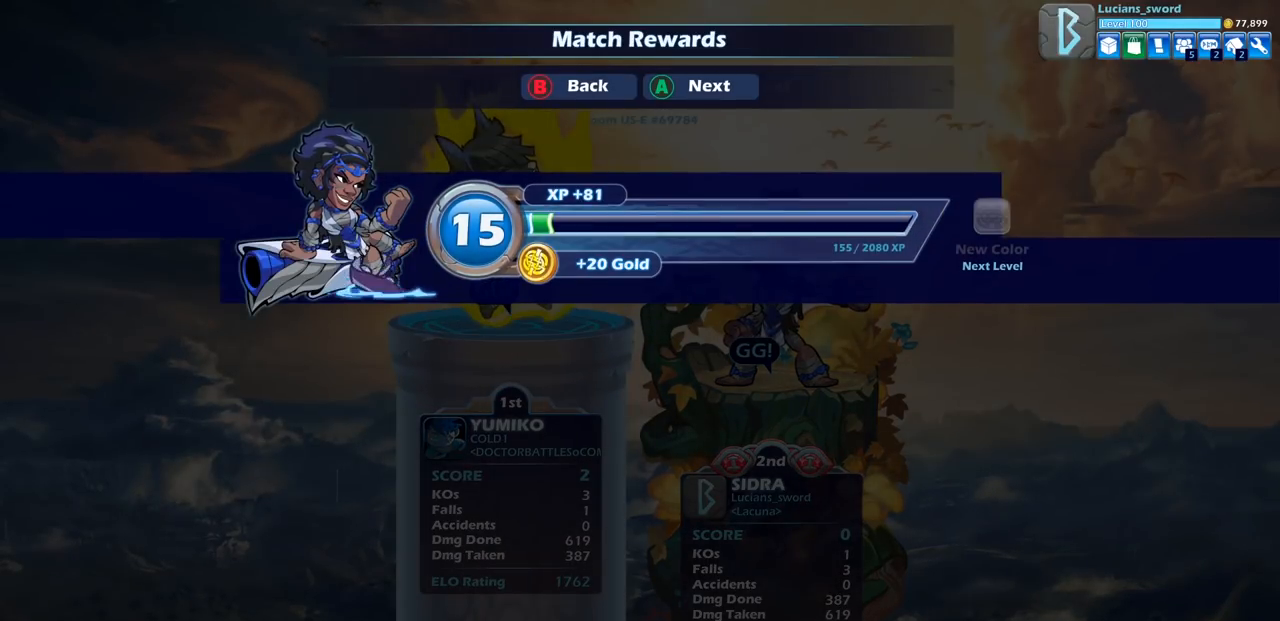
{"buttons": [], "left_stick": "center", "right_stick": "center", "events": [[33, "CROSS", "up"]]}
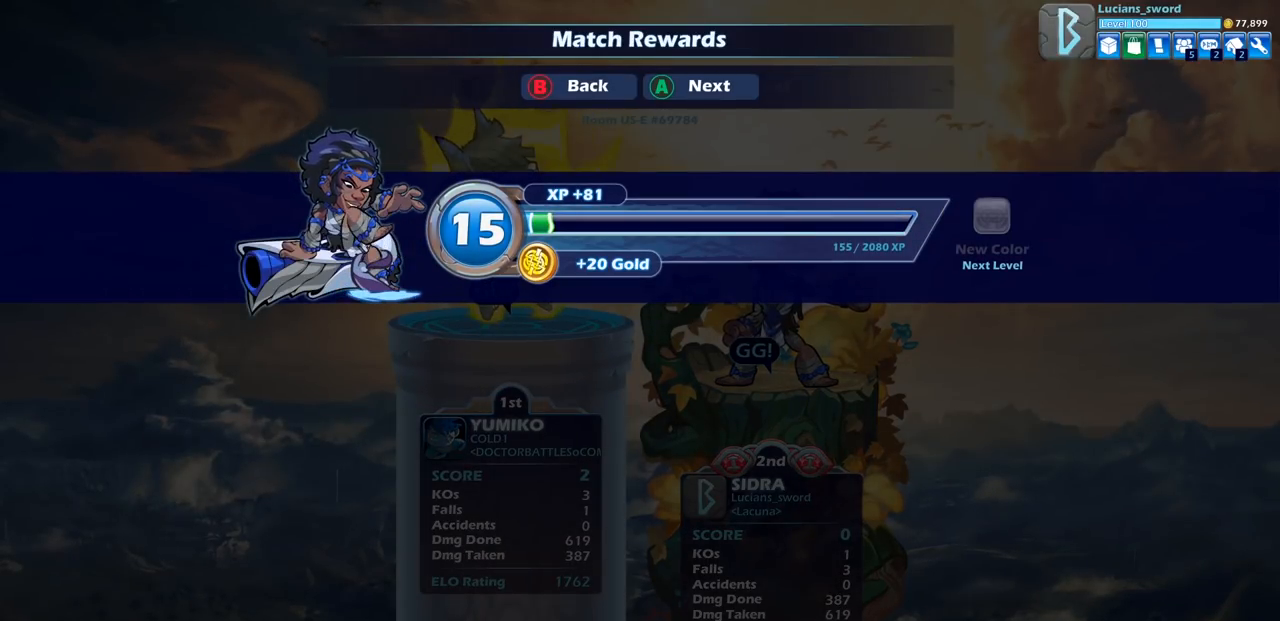
{"buttons": [], "left_stick": "center", "right_stick": "center", "events": [[33, "CROSS", "down"], [167, "CROSS", "up"]]}
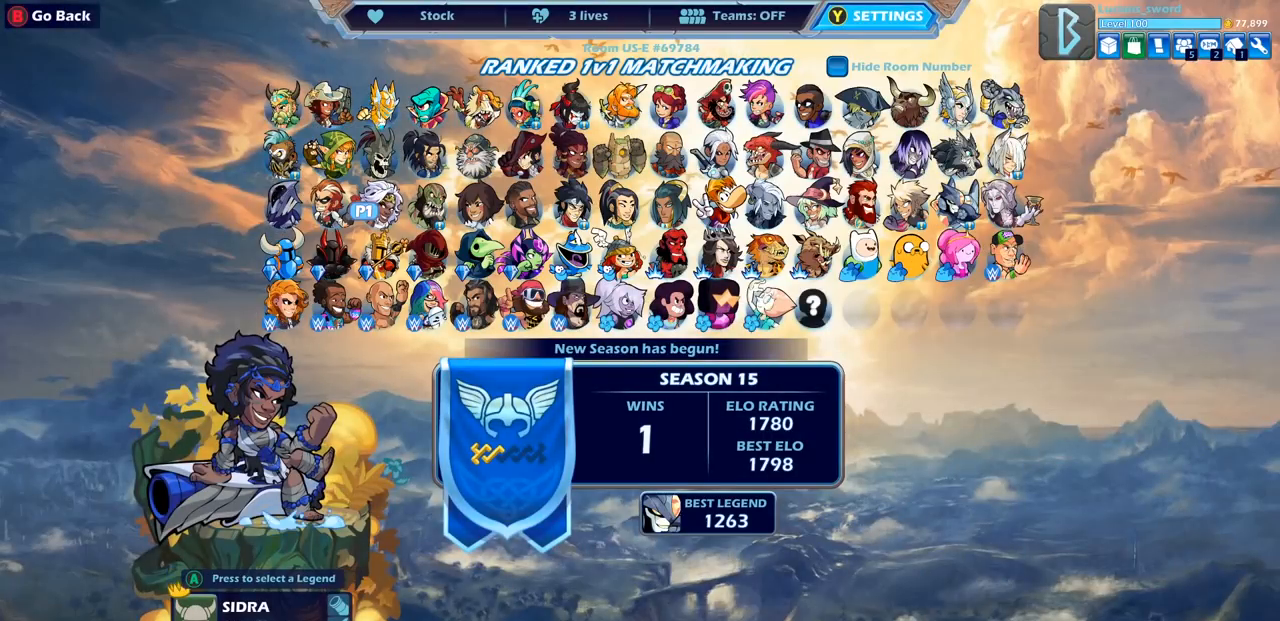
{"buttons": [], "left_stick": "center", "right_stick": "center", "events": []}
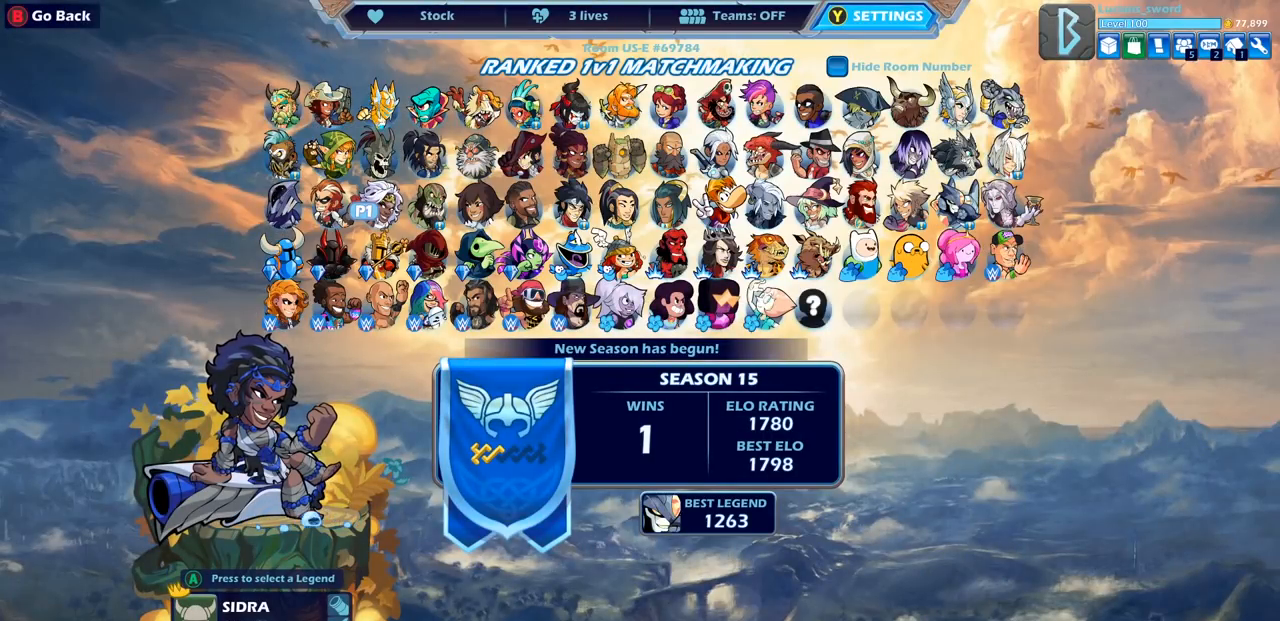
{"buttons": [], "left_stick": "center", "right_stick": "center", "events": []}
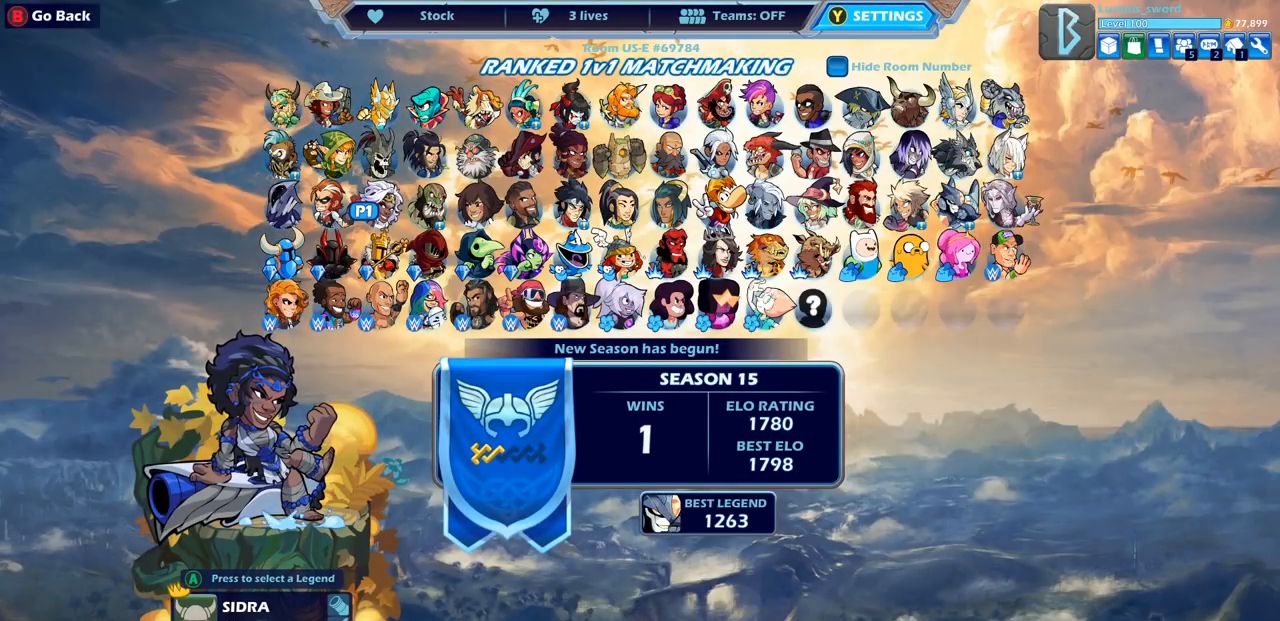
{"buttons": [], "left_stick": "center", "right_stick": "center", "events": []}
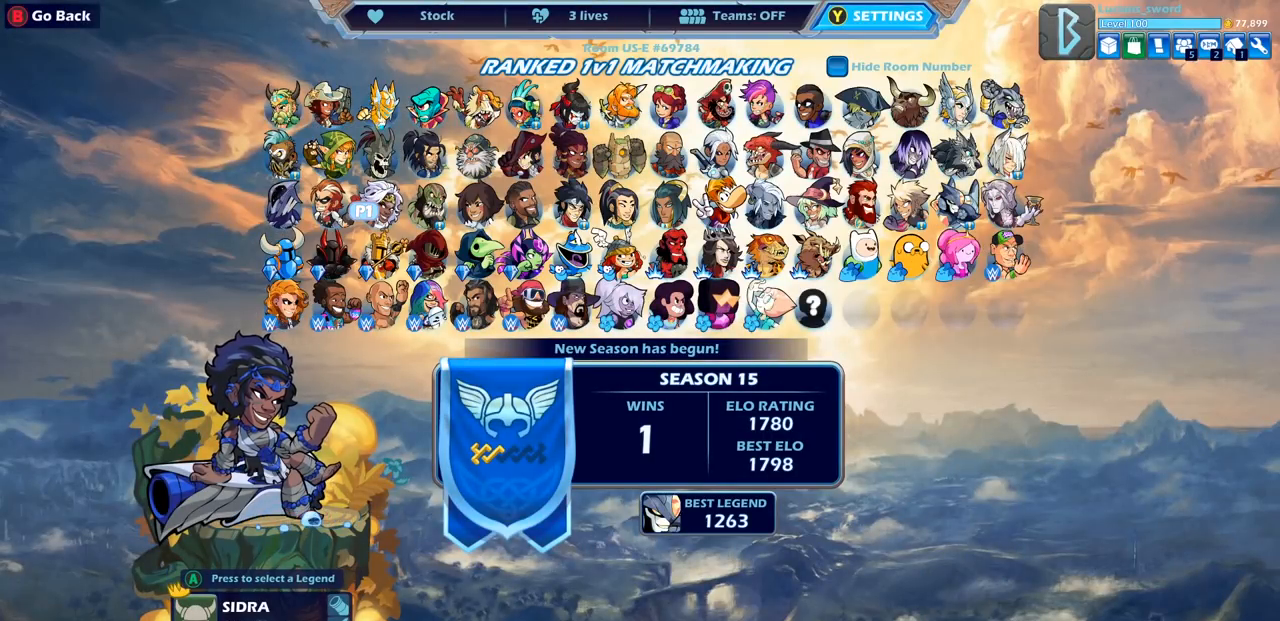
{"buttons": [], "left_stick": "center", "right_stick": "center", "events": []}
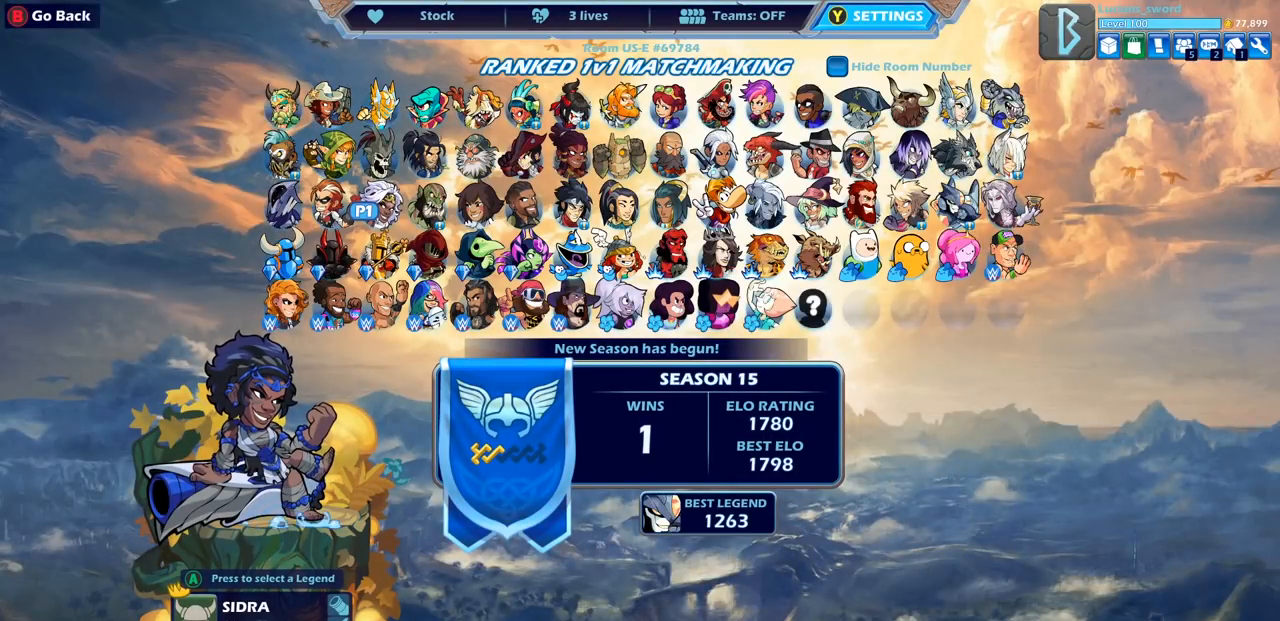
{"buttons": [], "left_stick": "center", "right_stick": "center", "events": []}
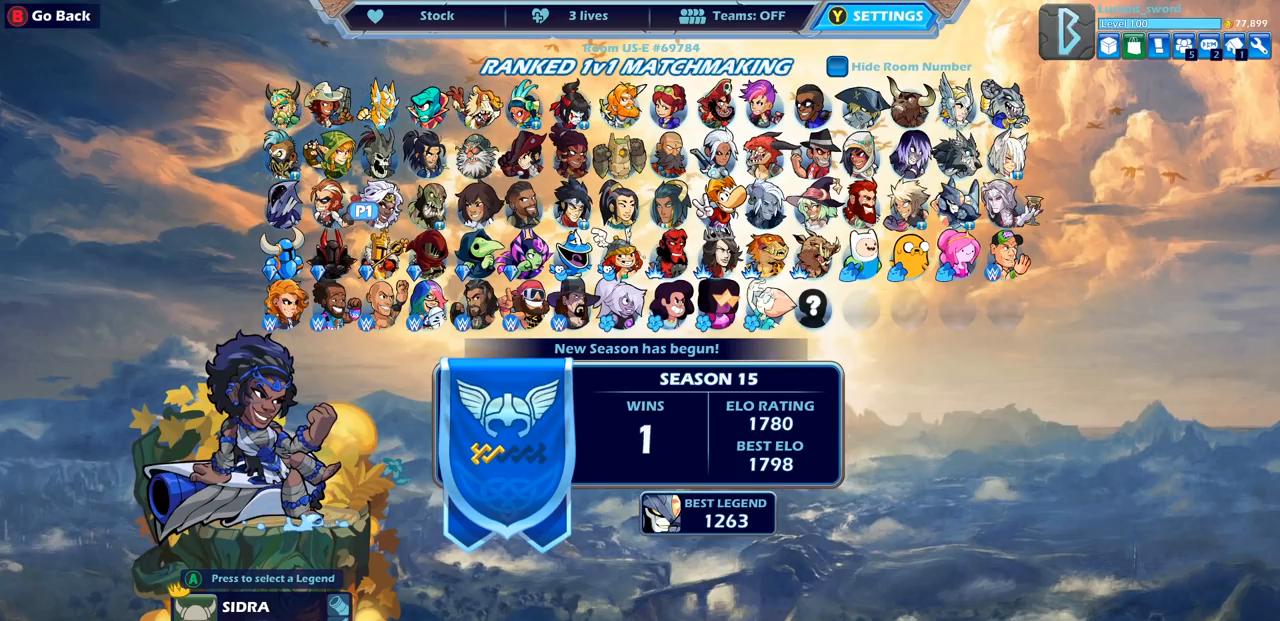
{"buttons": [], "left_stick": "center", "right_stick": "center", "events": []}
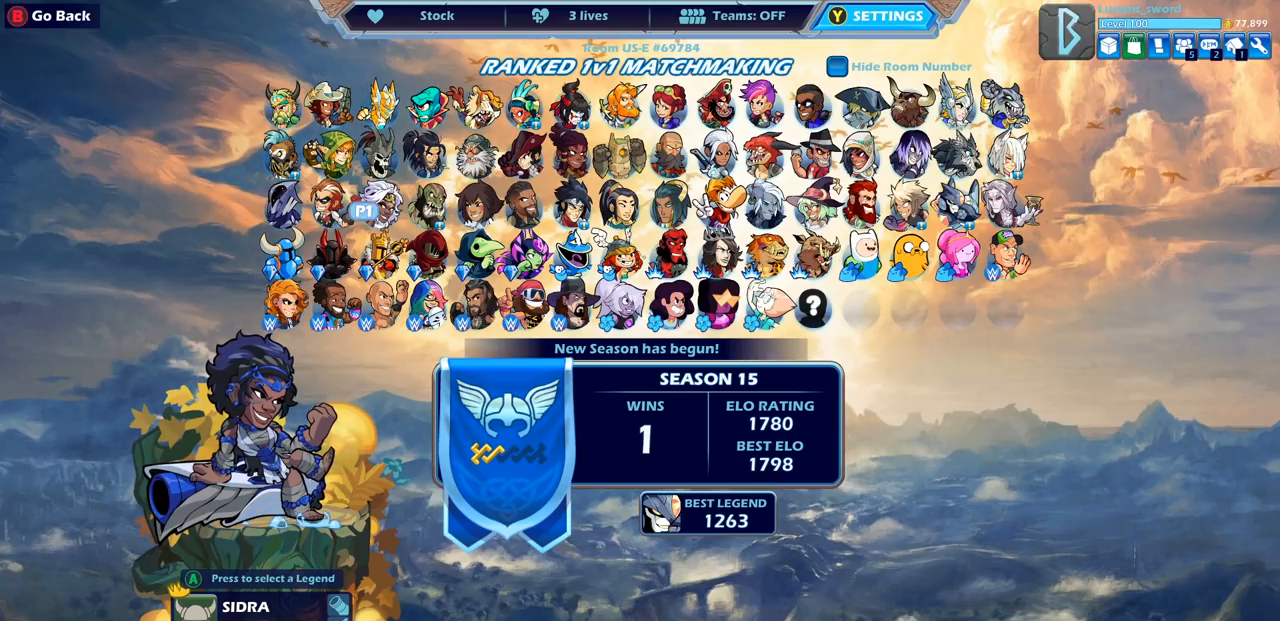
{"buttons": [], "left_stick": "center", "right_stick": "center", "events": []}
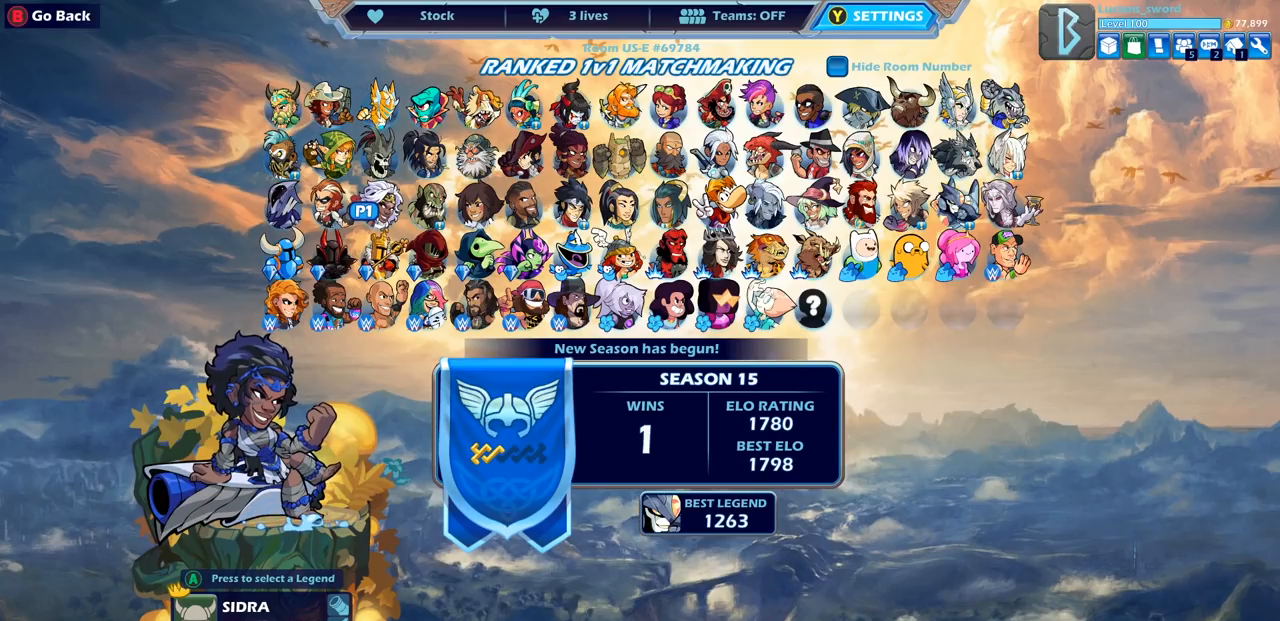
{"buttons": [], "left_stick": "center", "right_stick": "center", "events": []}
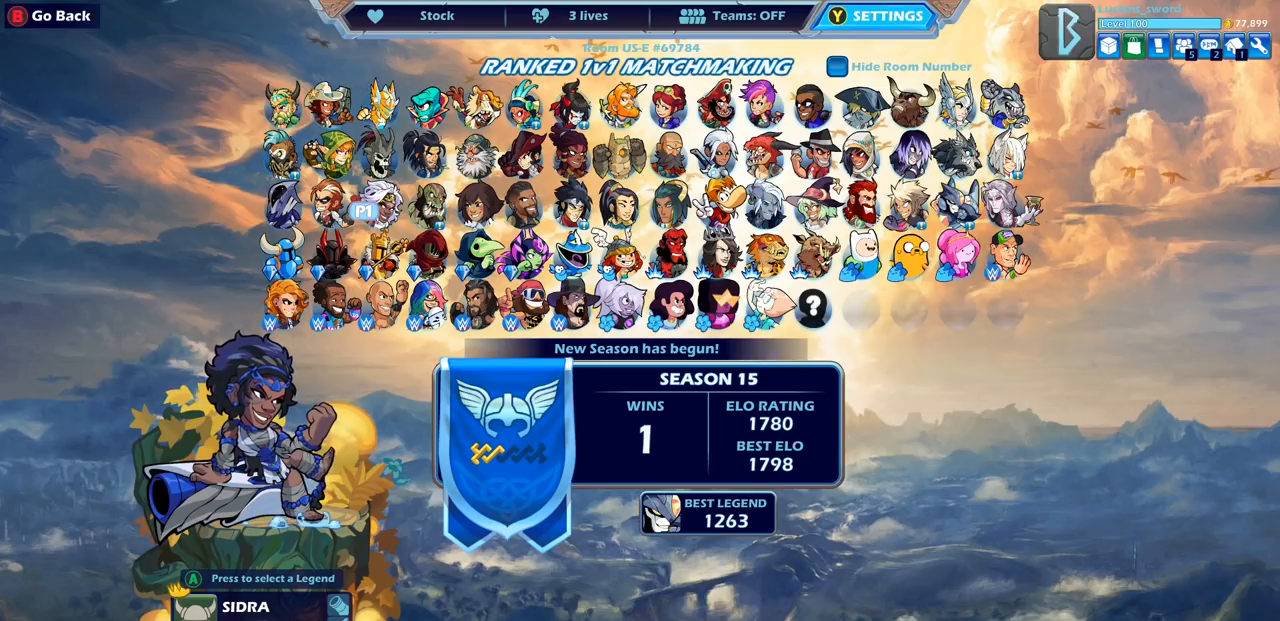
{"buttons": [], "left_stick": "center", "right_stick": "center", "events": [[83, "DPAD_RIGHT", "down"], [167, "DPAD_RIGHT", "up"]]}
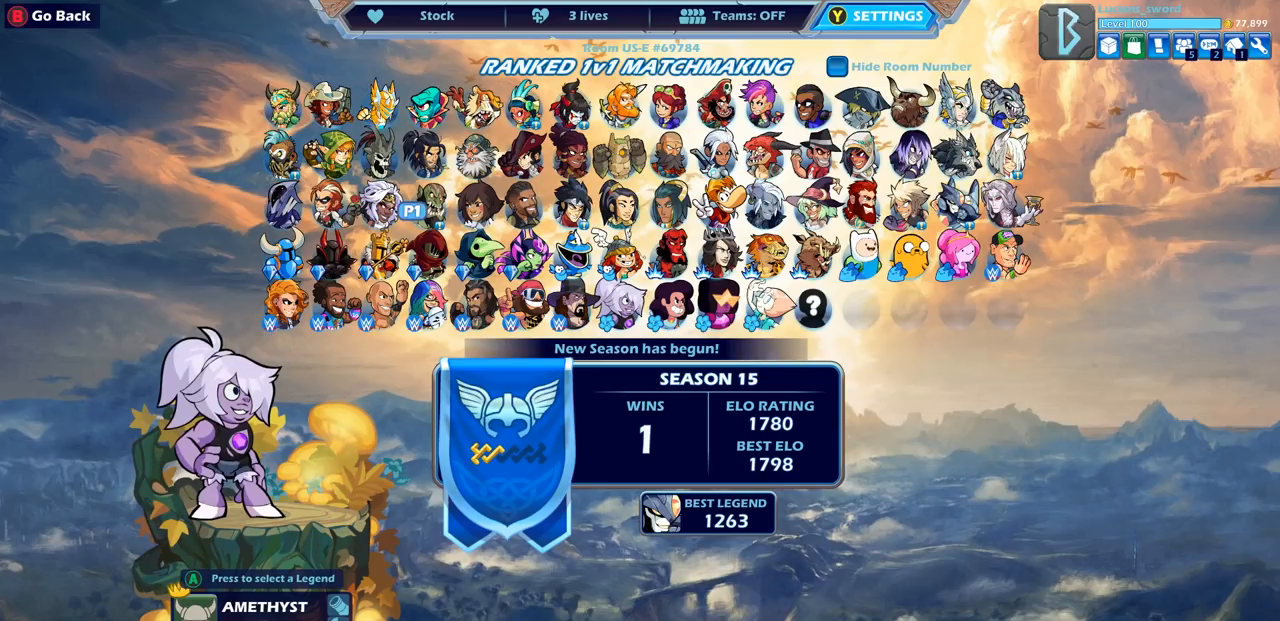
{"buttons": ["DPAD_RIGHT"], "left_stick": "center", "right_stick": "center", "events": [[100, "DPAD_RIGHT", "down"], [183, "DPAD_RIGHT", "up"], [317, "DPAD_RIGHT", "down"], [383, "DPAD_RIGHT", "up"], [483, "DPAD_RIGHT", "down"]]}
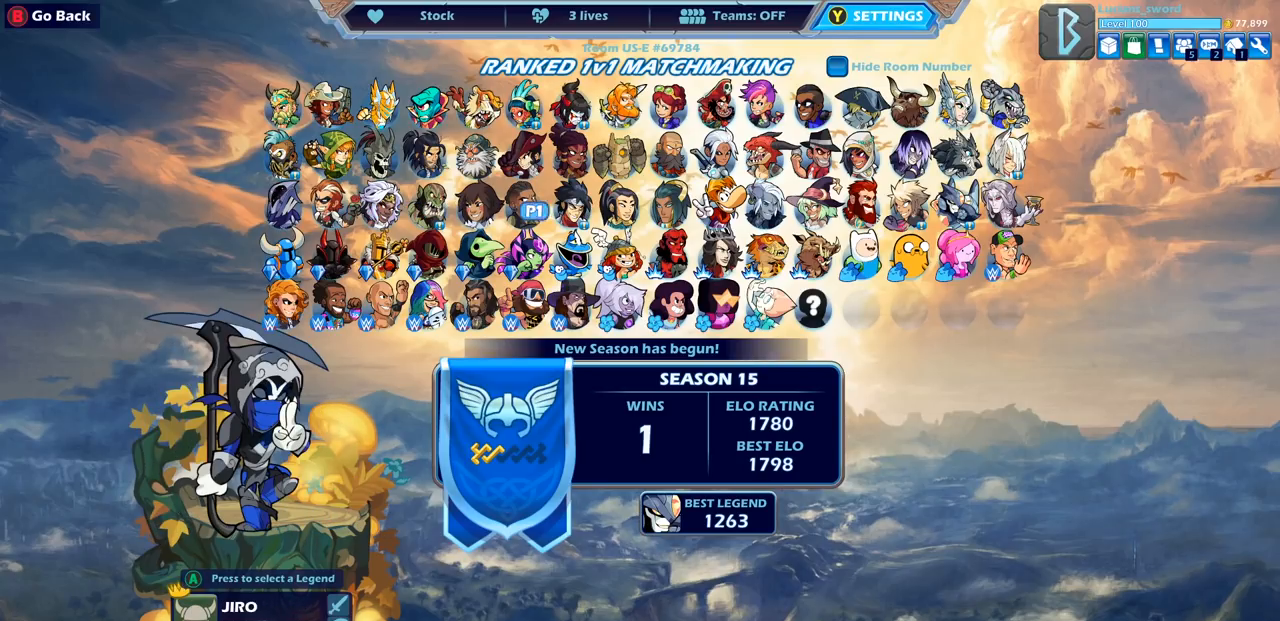
{"buttons": ["DPAD_RIGHT"], "left_stick": "center", "right_stick": "center", "events": [[67, "DPAD_RIGHT", "up"], [483, "DPAD_RIGHT", "down"]]}
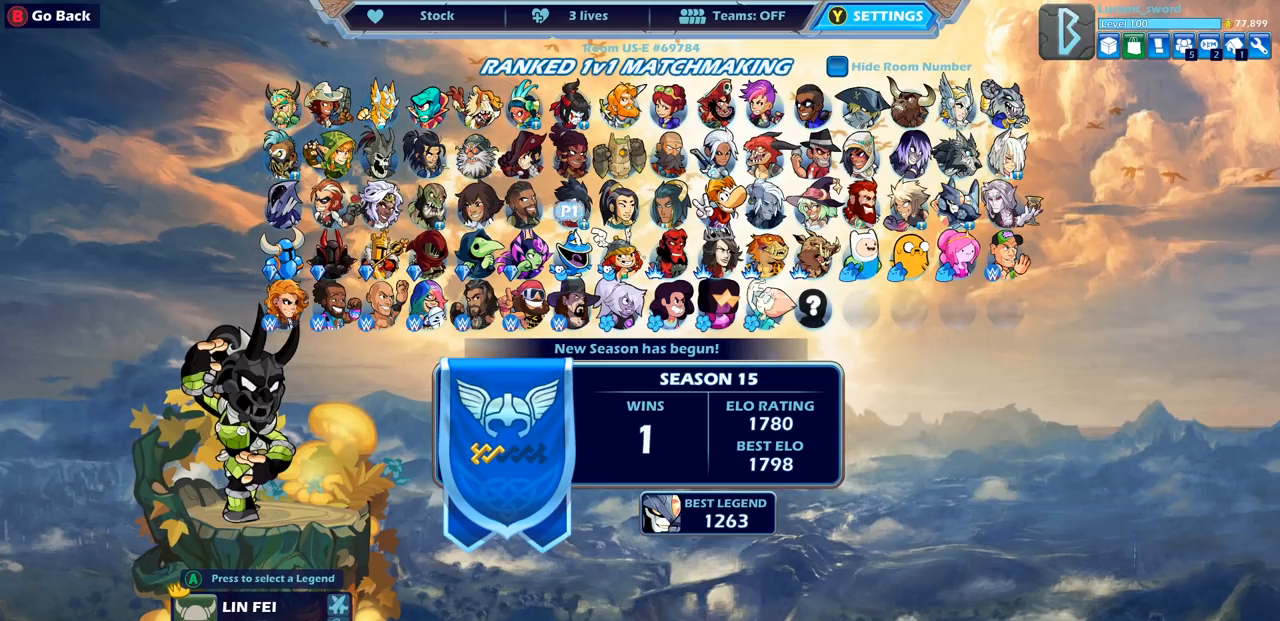
{"buttons": [], "left_stick": "center", "right_stick": "center", "events": [[100, "DPAD_RIGHT", "up"], [200, "DPAD_RIGHT", "down"], [283, "DPAD_RIGHT", "up"]]}
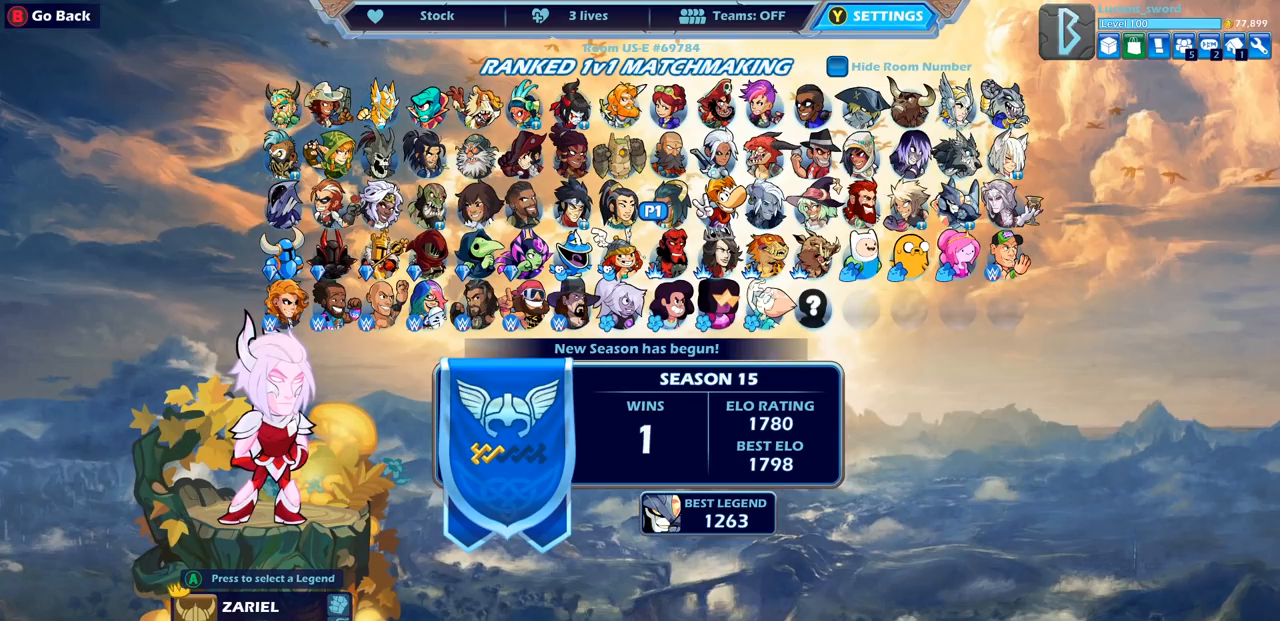
{"buttons": ["DPAD_RIGHT"], "left_stick": "center", "right_stick": "center", "events": [[233, "DPAD_RIGHT", "down"], [333, "DPAD_RIGHT", "up"], [433, "DPAD_RIGHT", "down"]]}
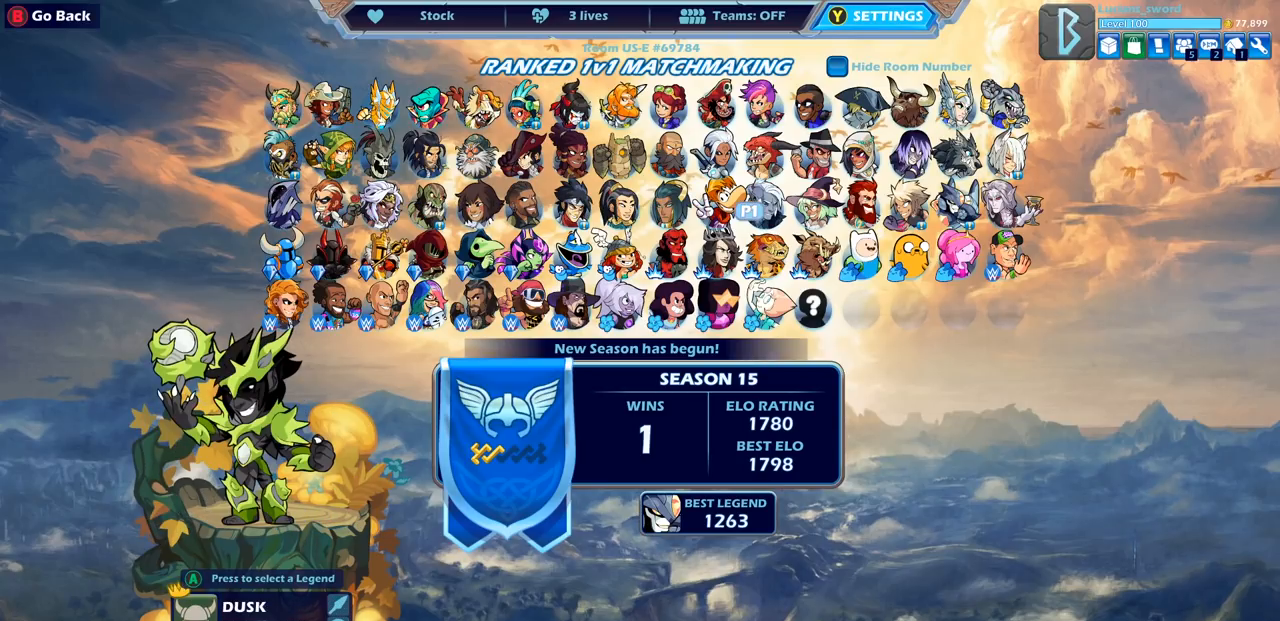
{"buttons": [], "left_stick": "center", "right_stick": "center", "events": [[50, "DPAD_RIGHT", "up"], [267, "DPAD_RIGHT", "down"], [383, "DPAD_RIGHT", "up"]]}